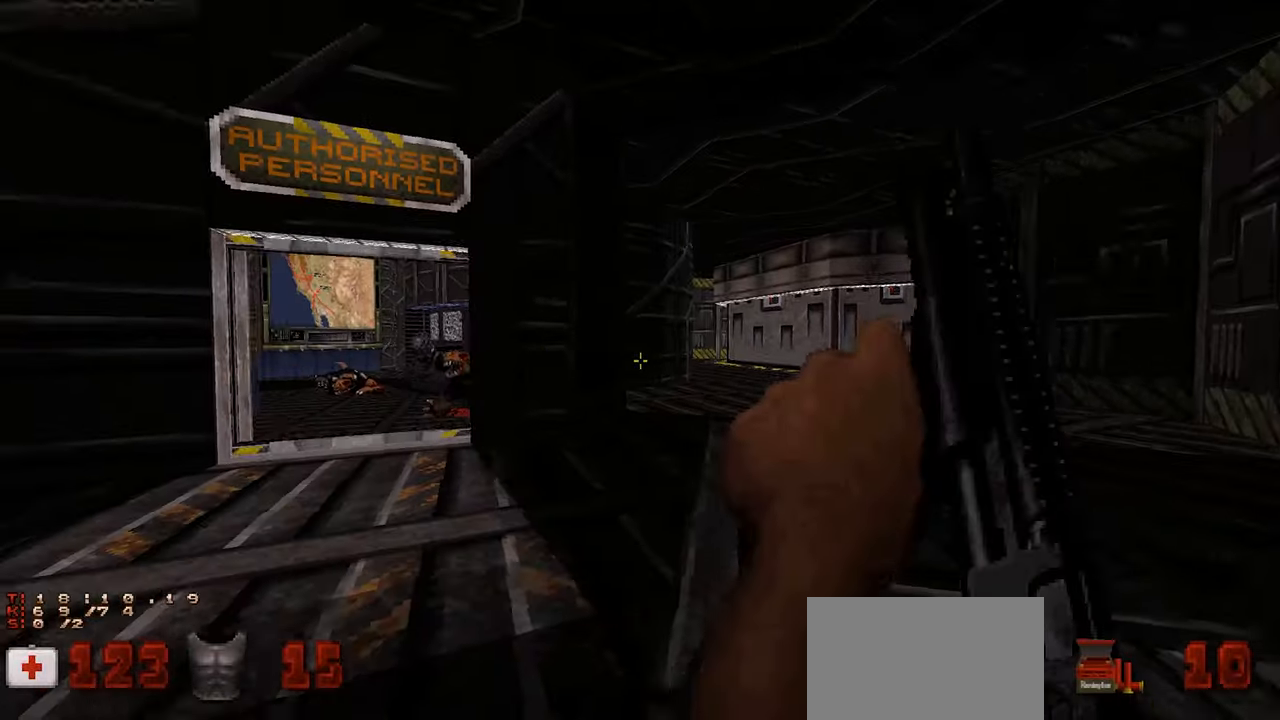
Gameplay with keyboard and mouse; each line is a JSON object with the keys and mouse buttons held at the frame after it. "events" lists presses ("down") and releases ("up") of "1", "2", "3", "4", "a", "alt", "c", "ctrl", "d", "e", "f", "q", "r", "s", "shift", "space", "tab", "v", "w", "x", "z", "mouse_left", "mouse_wheel" and "mouse_right" between this image and that frame as [ms after this image, input, new state], when the widget could be followed in between. "mouse_left", "mouse_wheel", "mouse_right" = the "left", "wheel", "right" buttons of the "mouse" list. No other keys are recorded. "wheel" means that the mouse wheel is clicked or scrolled. "mouse_move" is the direction in which the mouse moves at that frame (one of eight, or "still"), when it could be read.
{"keys": ["w"], "mouse": [], "mouse_move": "left", "events": [[33, "a", "down"], [167, "a", "up"], [217, "w", "down"], [267, "a", "down"], [350, "a", "up"]]}
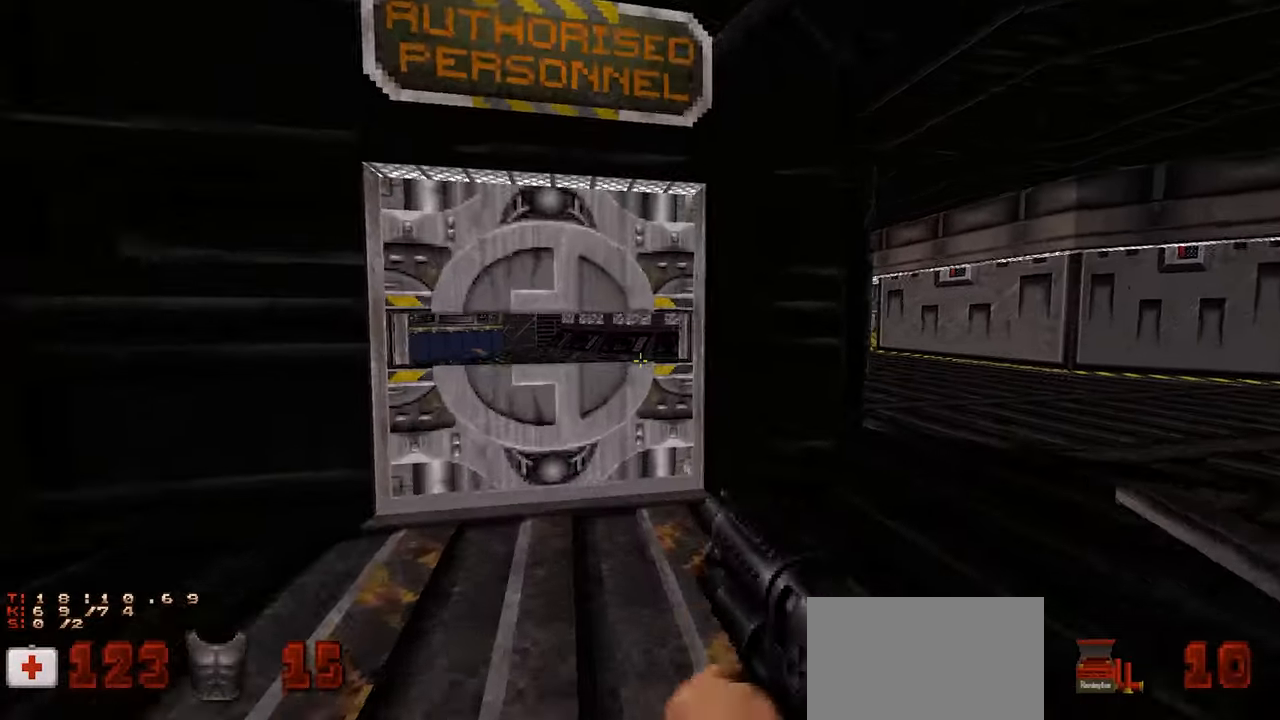
{"keys": [], "mouse": [], "mouse_move": "right", "events": [[83, "w", "up"], [233, "e", "down"], [283, "e", "up"], [367, "s", "down"], [467, "s", "up"]]}
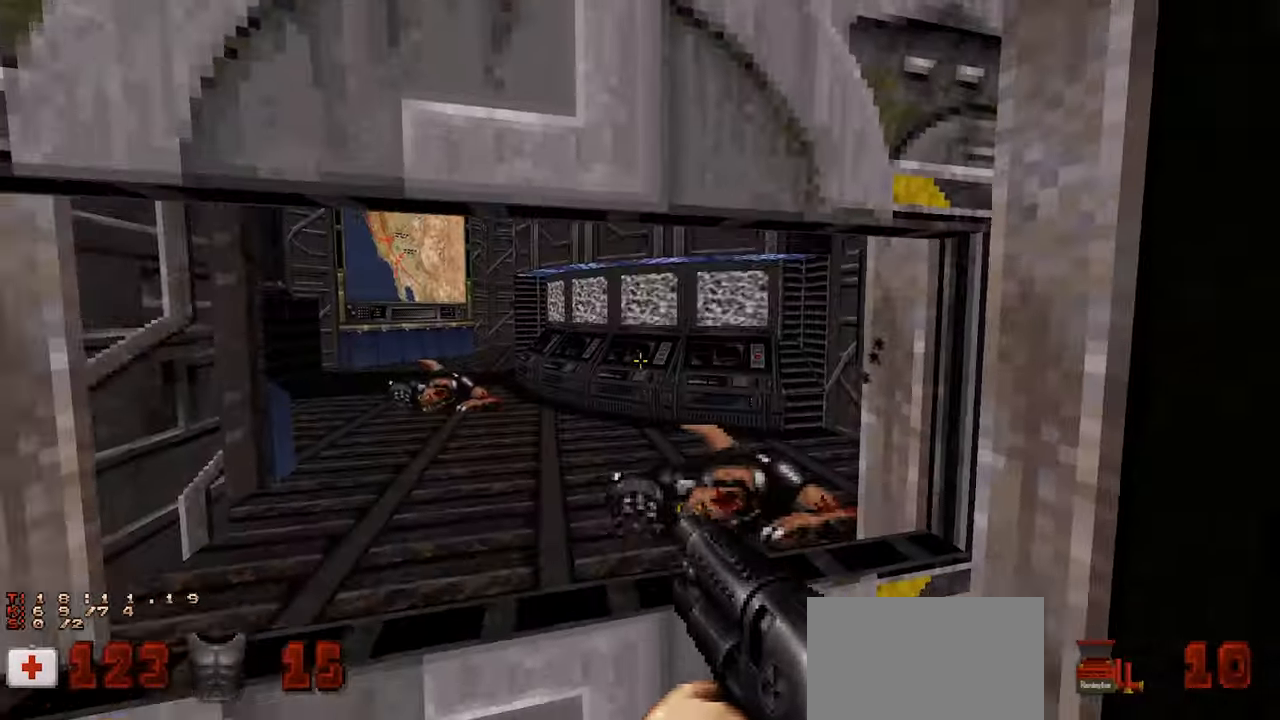
{"keys": [], "mouse": [], "mouse_move": "left", "events": [[117, "w", "down"], [200, "w", "up"]]}
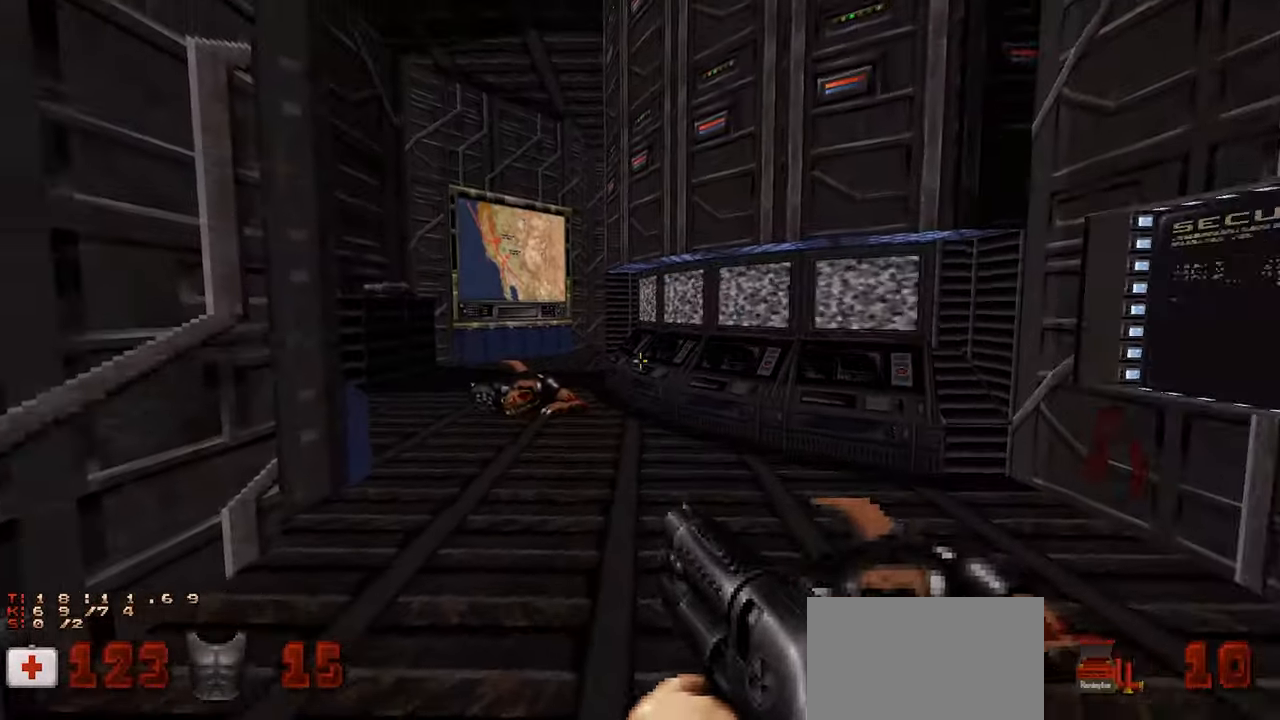
{"keys": [], "mouse": [], "mouse_move": "up-right", "events": [[67, "d", "down"], [117, "w", "down"], [217, "d", "up"], [217, "w", "up"], [367, "a", "down"], [450, "a", "up"]]}
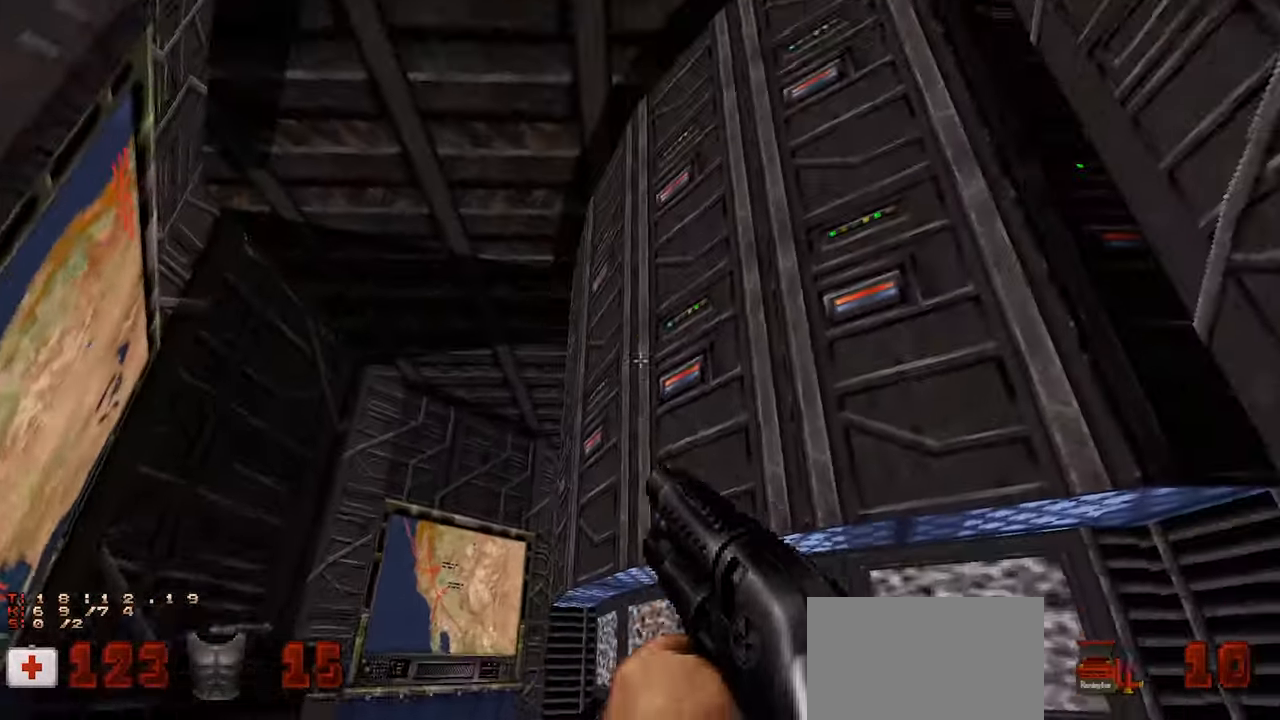
{"keys": [], "mouse": [], "mouse_move": "down-left", "events": [[150, "s", "down"], [333, "s", "up"]]}
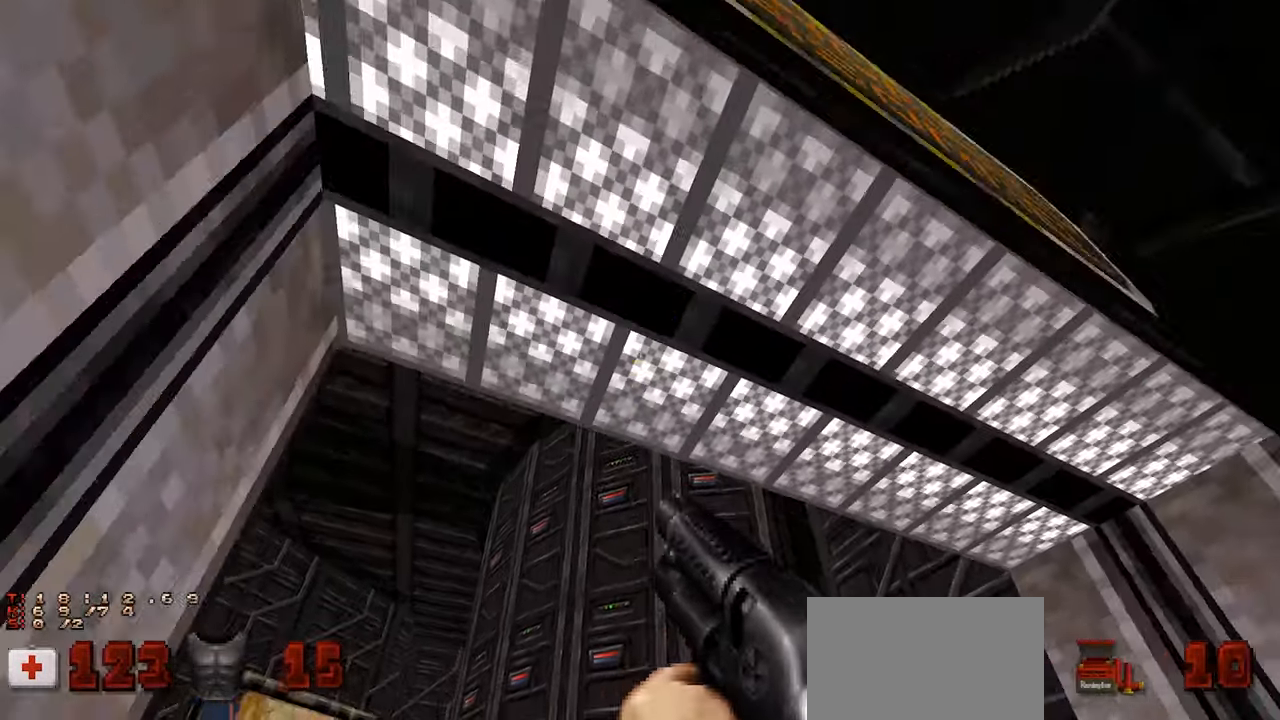
{"keys": ["a", "w"], "mouse": [], "mouse_move": "right", "events": [[50, "d", "down"], [150, "d", "up"], [483, "a", "down"], [483, "w", "down"]]}
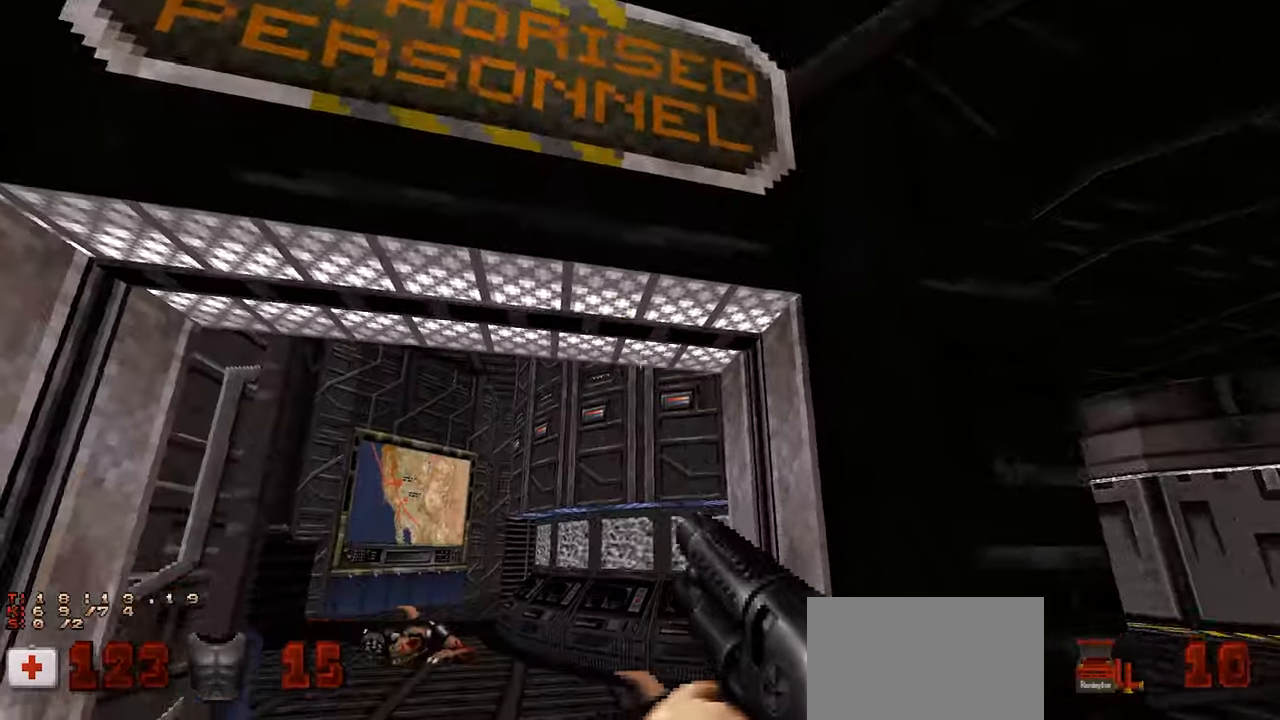
{"keys": ["d", "s"], "mouse": [], "mouse_move": "still", "events": [[83, "a", "up"], [117, "w", "up"], [450, "d", "down"], [450, "s", "down"]]}
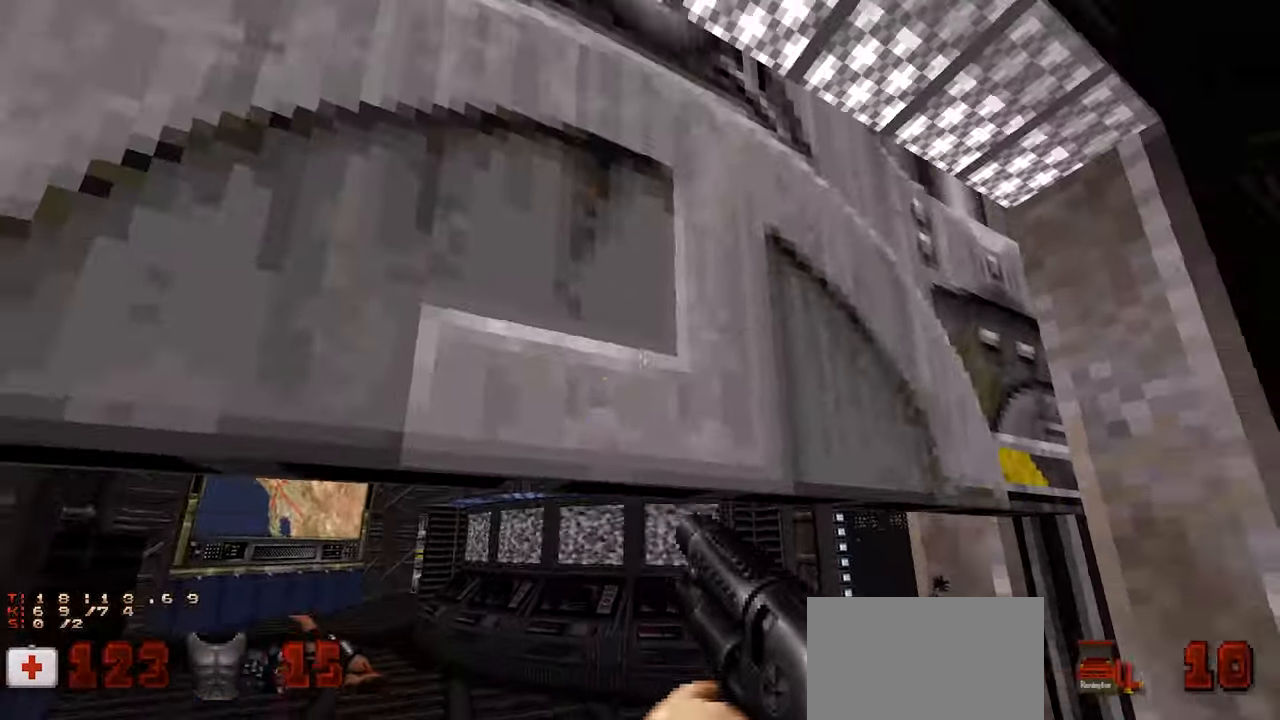
{"keys": [], "mouse": [], "mouse_move": "still", "events": [[33, "d", "up"], [83, "s", "up"]]}
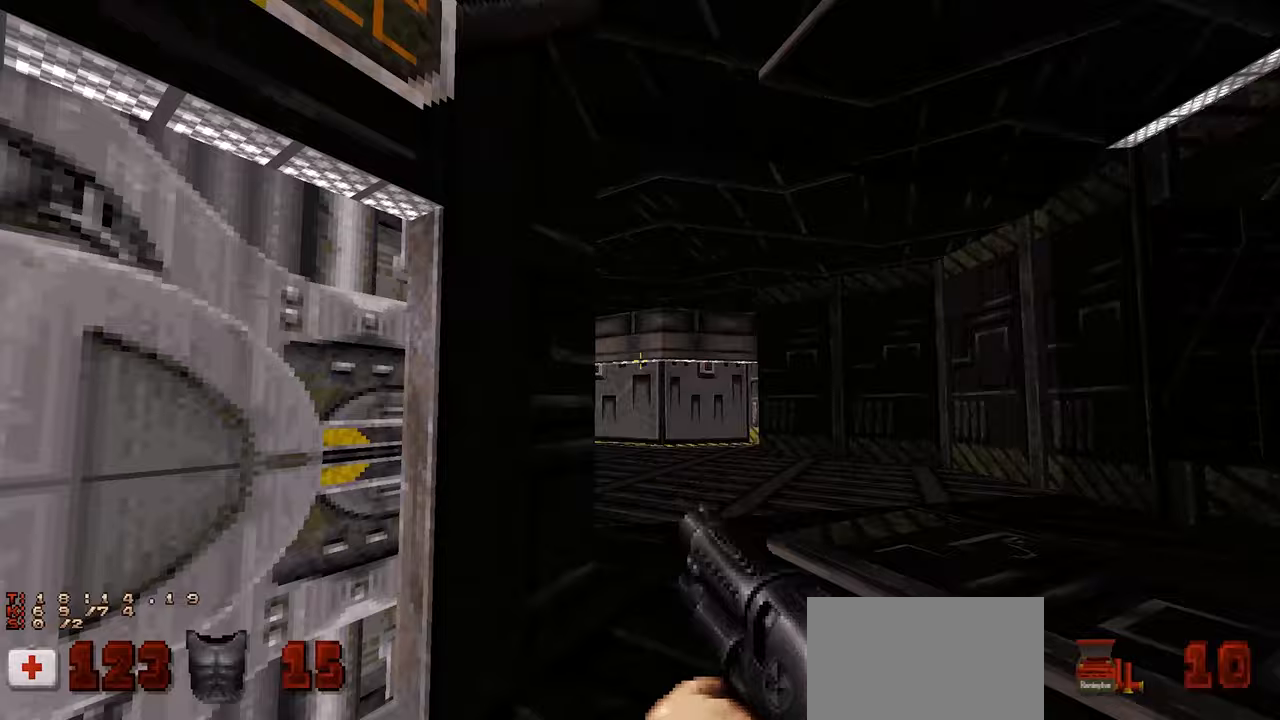
{"keys": ["d", "w"], "mouse": [], "mouse_move": "left", "events": [[67, "d", "down"], [67, "w", "down"]]}
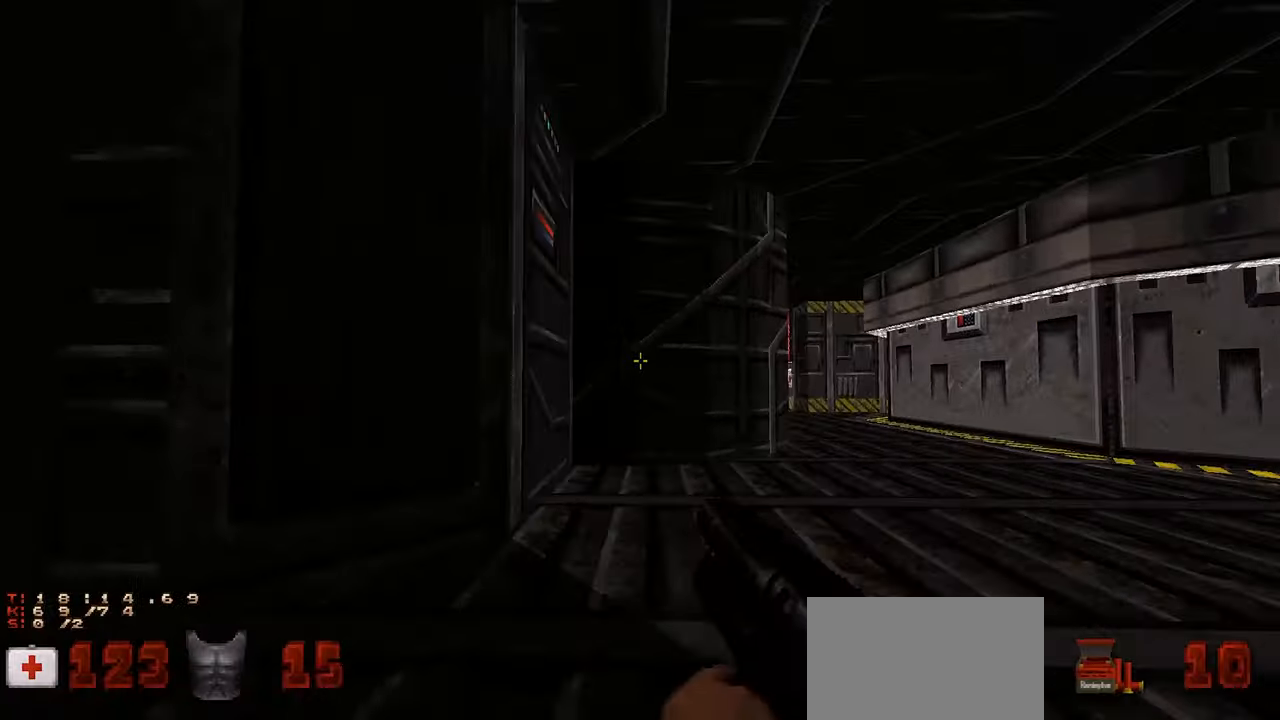
{"keys": ["d"], "mouse": [], "mouse_move": "right", "events": [[267, "d", "up"], [267, "w", "up"], [317, "a", "down"], [450, "a", "up"], [500, "d", "down"]]}
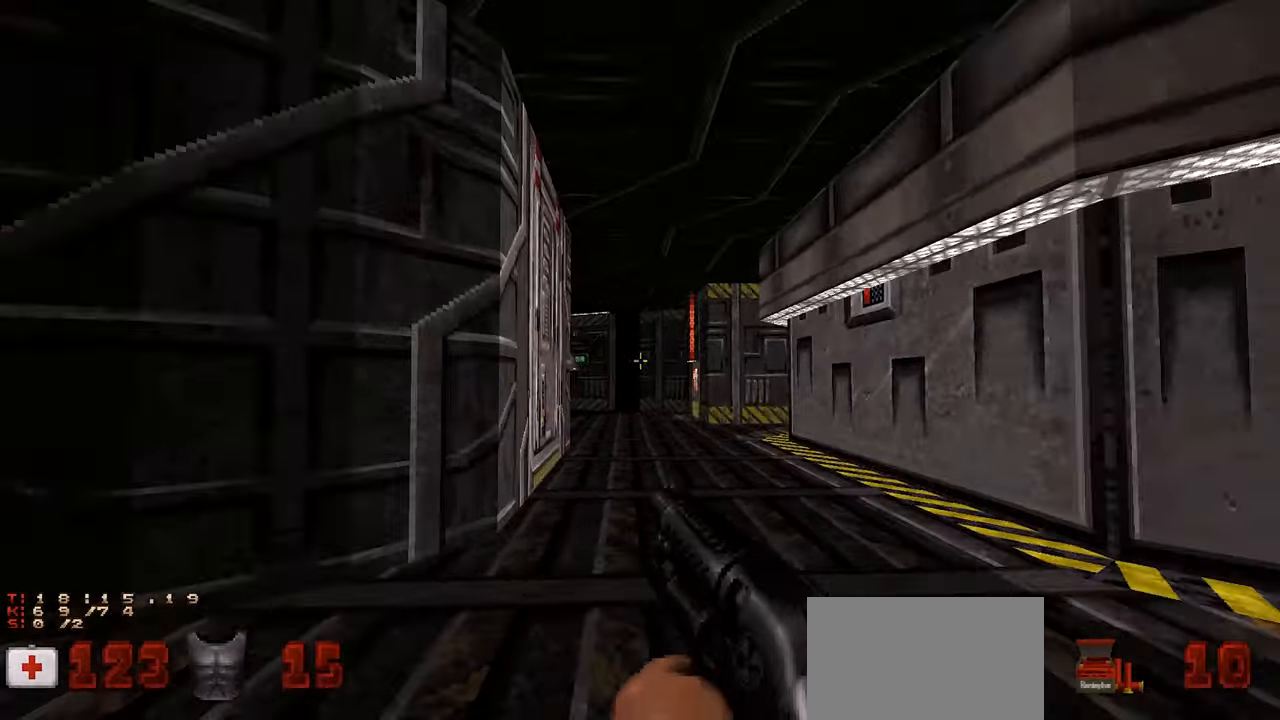
{"keys": [], "mouse": [], "mouse_move": "left", "events": [[50, "w", "down"], [283, "d", "up"], [283, "w", "up"], [333, "a", "down"], [417, "a", "up"]]}
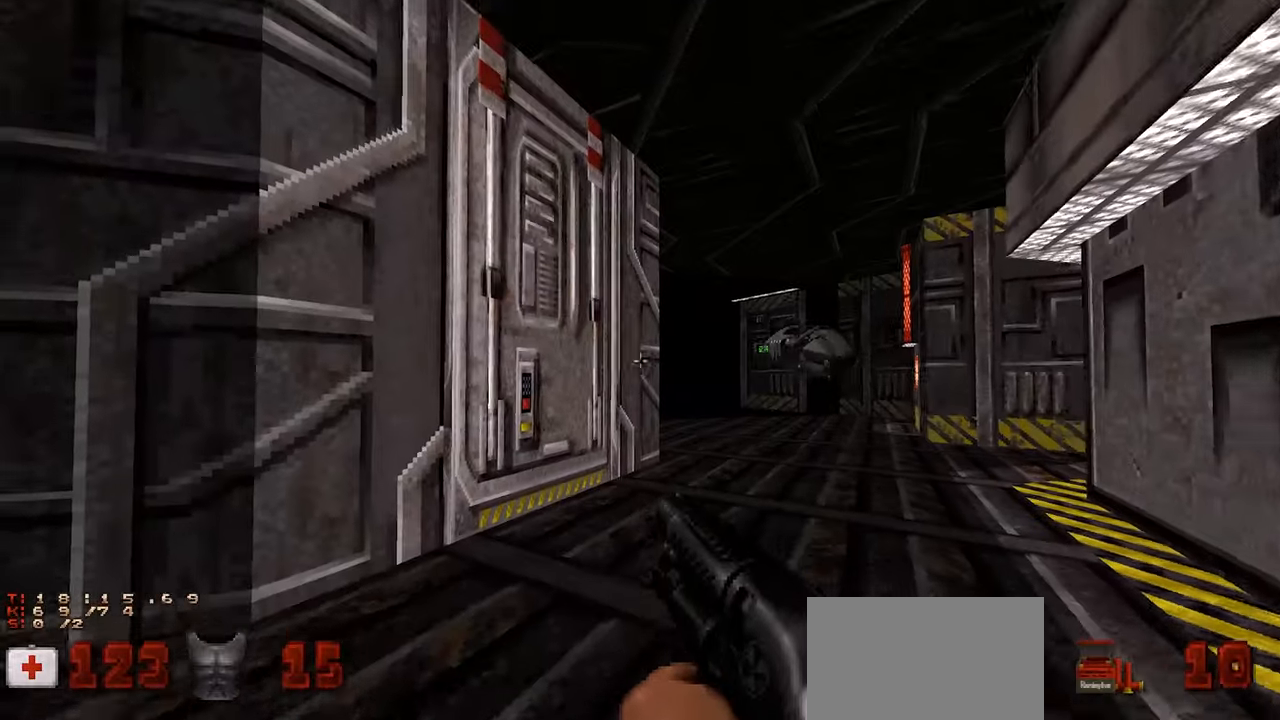
{"keys": ["d", "s"], "mouse": [], "mouse_move": "up-left", "events": [[50, "w", "down"], [150, "a", "down"], [200, "a", "up"], [250, "w", "up"], [350, "s", "down"], [400, "d", "down"]]}
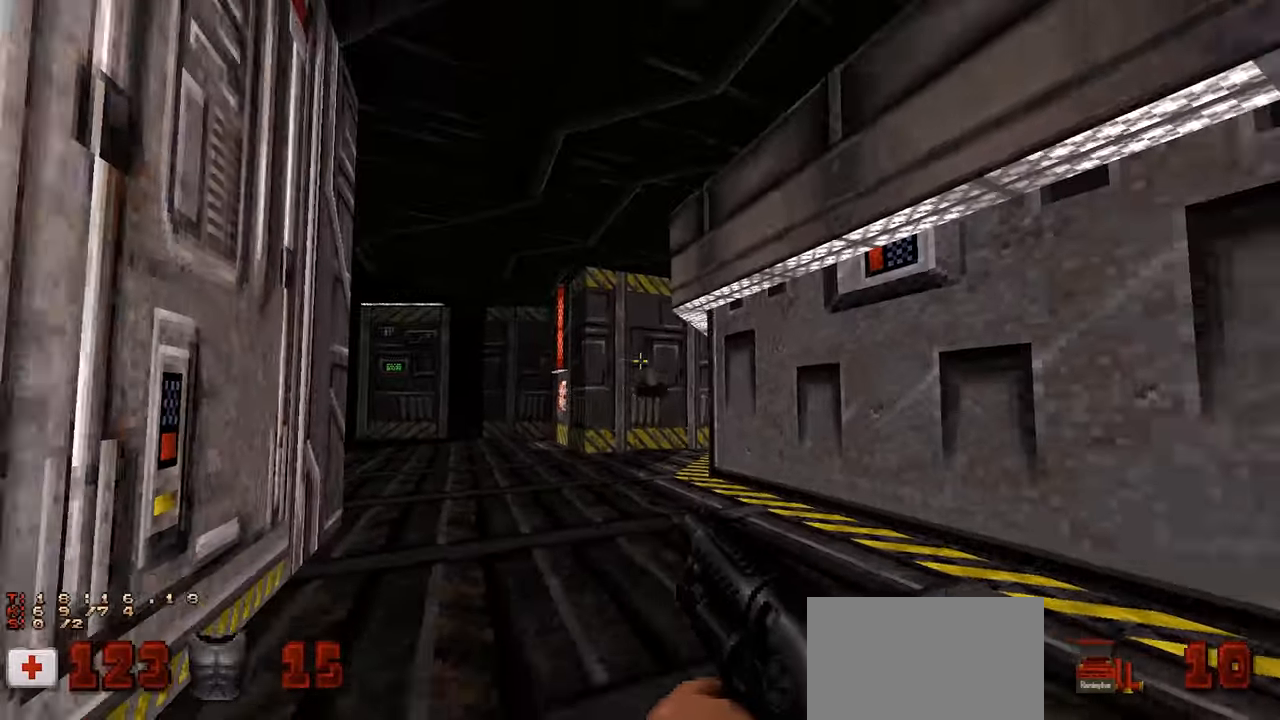
{"keys": ["a"], "mouse": [], "mouse_move": "right", "events": [[83, "d", "up"], [83, "mouse_left", "down"], [117, "s", "up"], [267, "a", "down"], [267, "mouse_left", "up"]]}
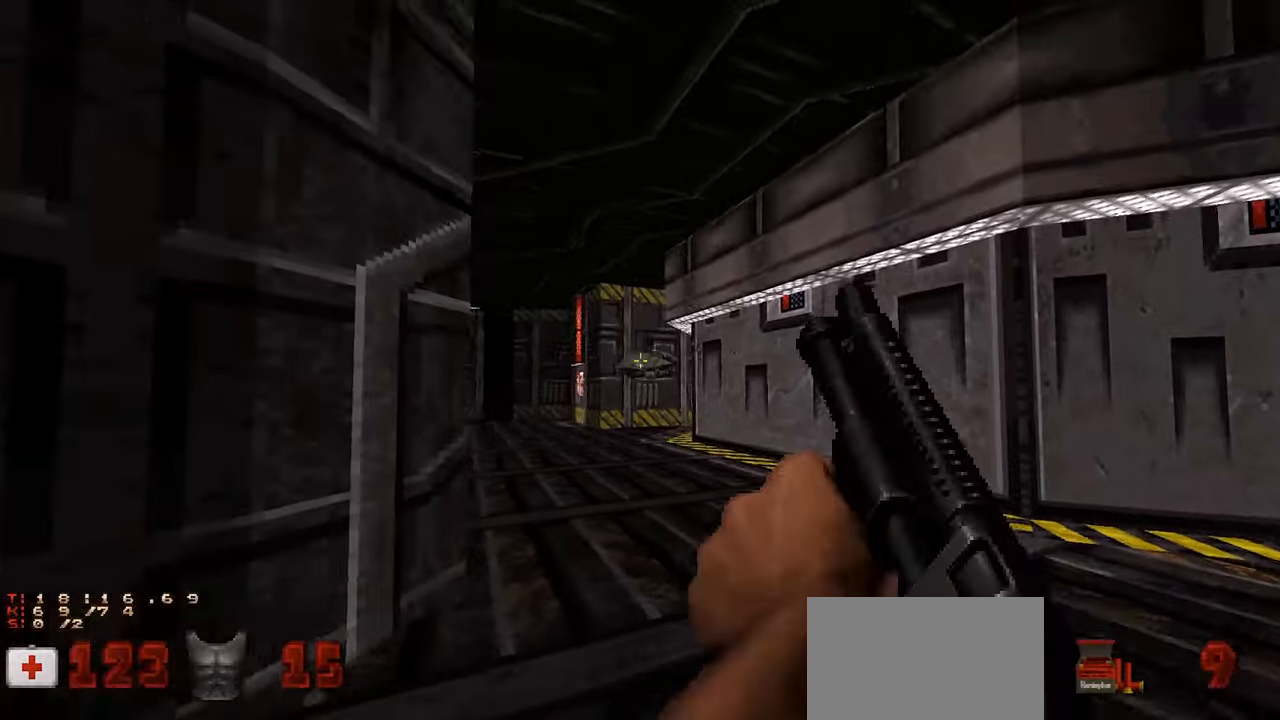
{"keys": [], "mouse": [], "mouse_move": "still", "events": [[50, "a", "up"], [50, "d", "down"], [150, "d", "up"]]}
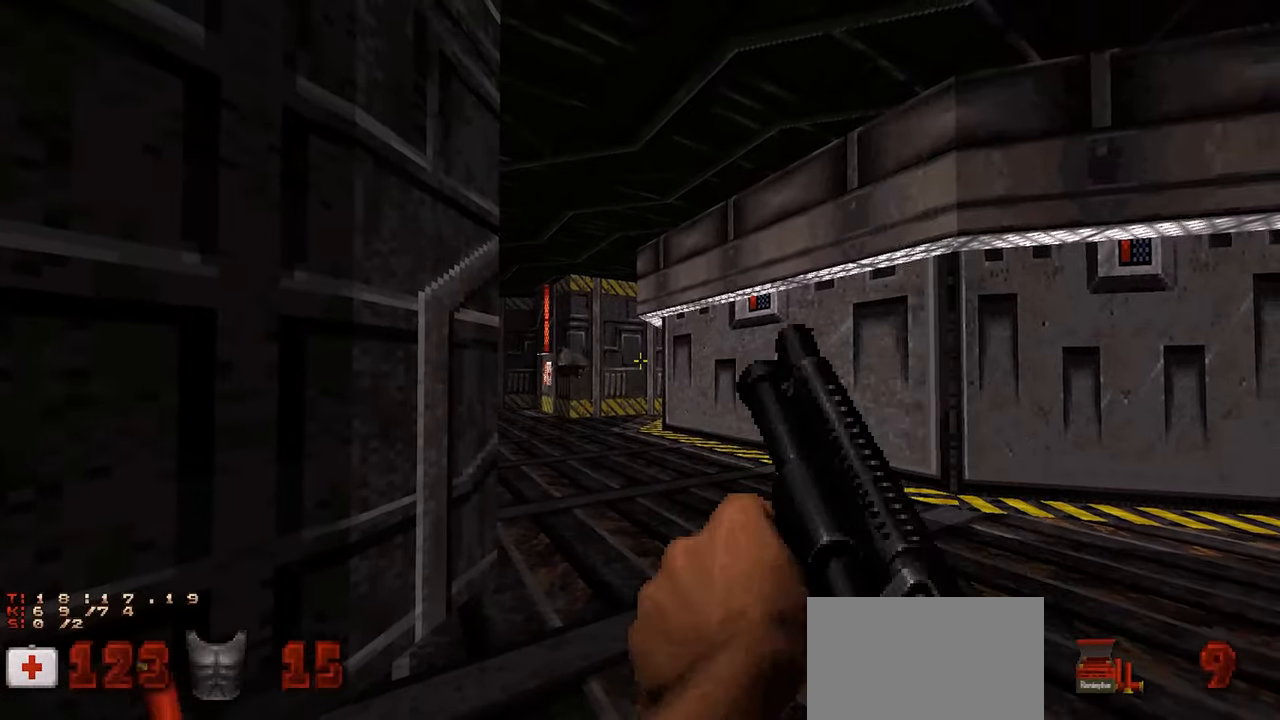
{"keys": [], "mouse": [], "mouse_move": "up-left", "events": [[67, "d", "down"], [67, "s", "down"], [200, "d", "up"], [250, "s", "up"], [333, "d", "down"], [333, "w", "down"], [383, "d", "up"], [433, "w", "up"]]}
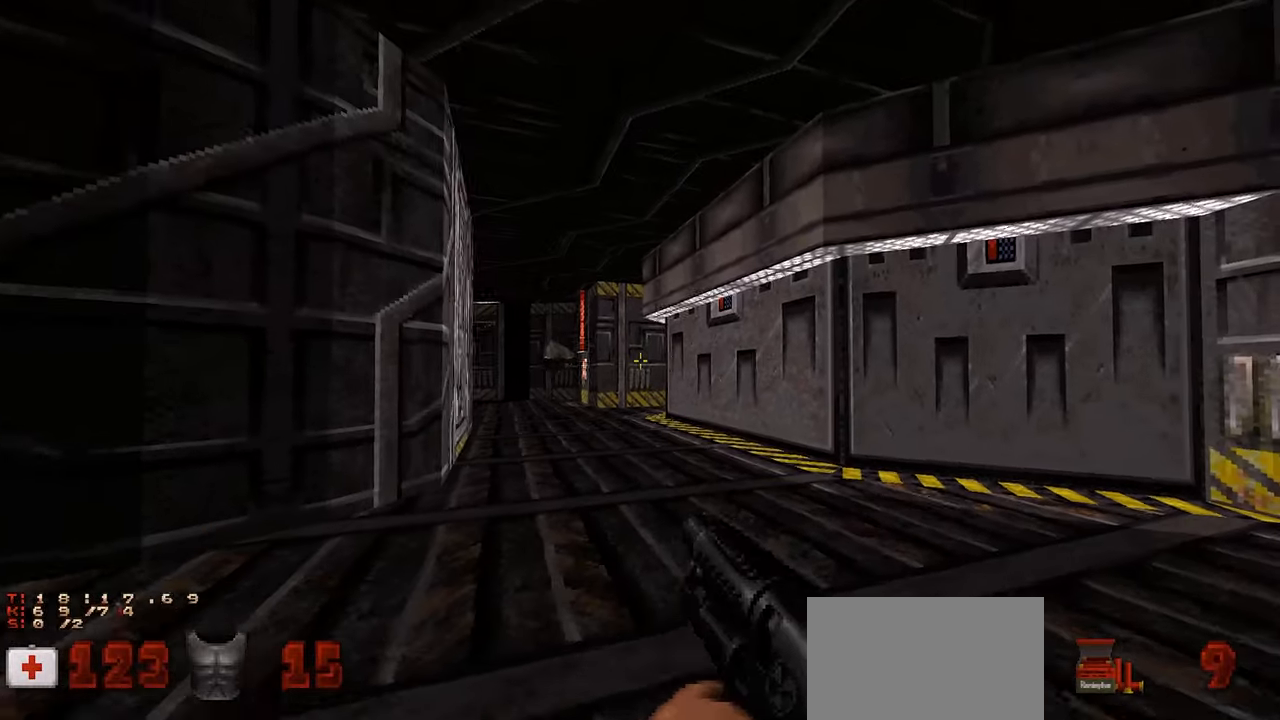
{"keys": ["s"], "mouse": [], "mouse_move": "up-right", "events": [[117, "s", "down"], [217, "s", "up"], [317, "s", "down"]]}
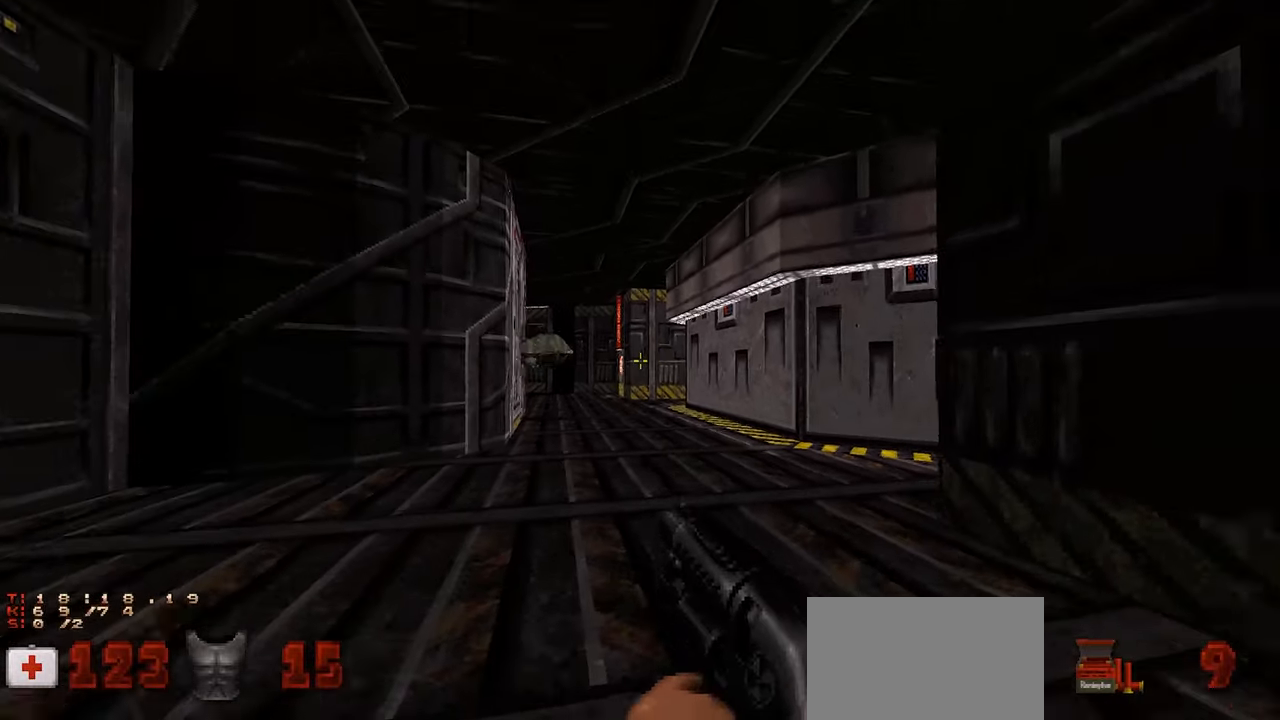
{"keys": [], "mouse": [], "mouse_move": "left", "events": [[100, "a", "down"], [183, "s", "up"], [233, "a", "up"], [367, "a", "down"], [467, "a", "up"]]}
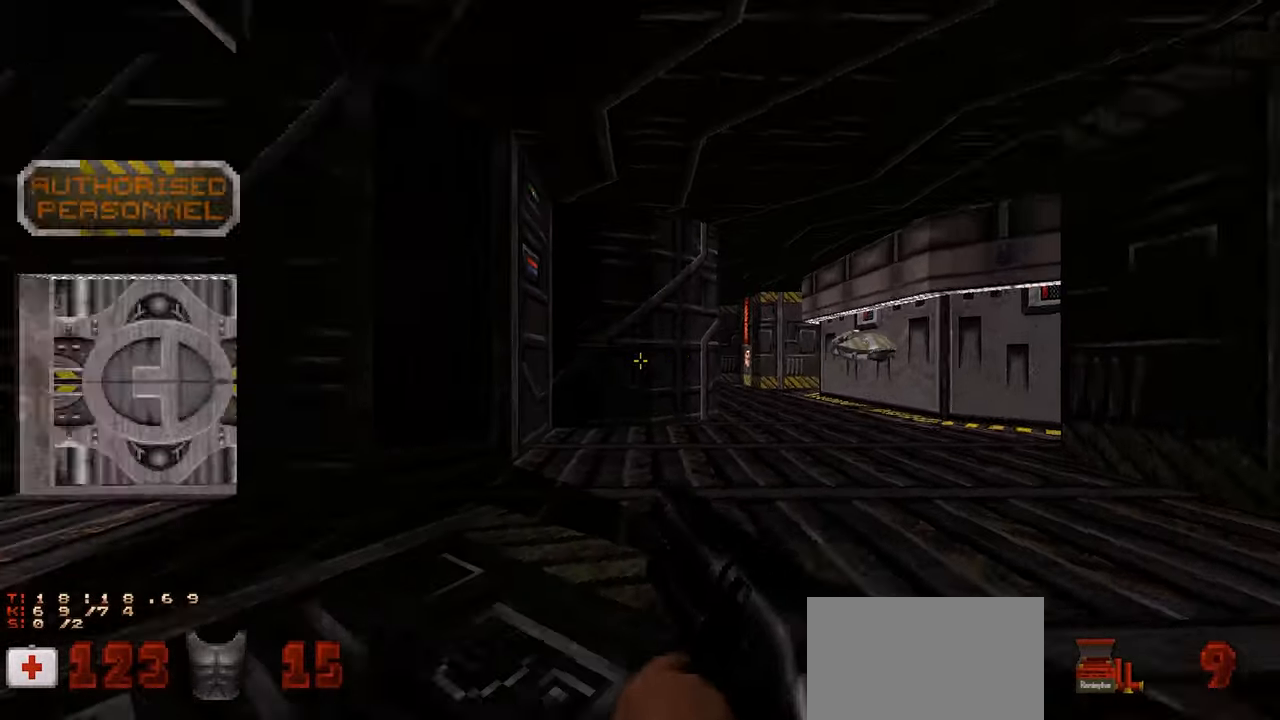
{"keys": ["a"], "mouse": [], "mouse_move": "right", "events": [[67, "a", "down"], [217, "a", "up"], [217, "w", "down"], [300, "a", "down"], [433, "a", "up"], [433, "w", "up"], [483, "a", "down"]]}
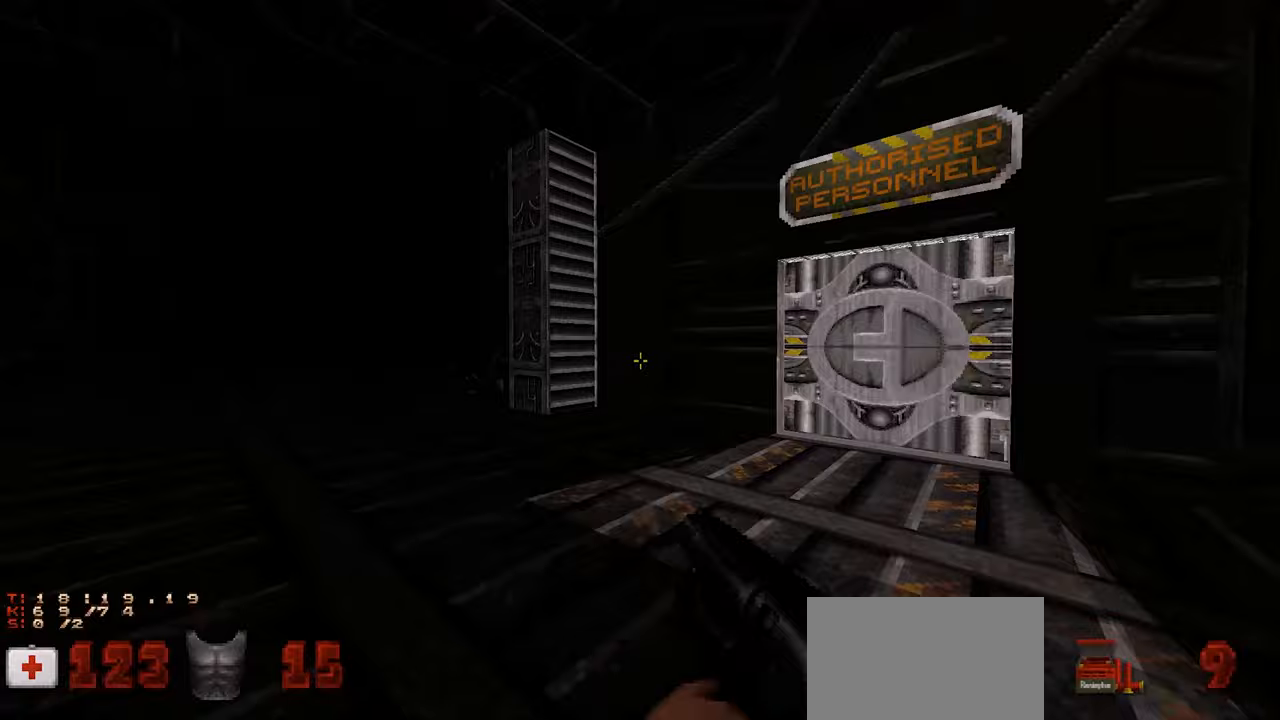
{"keys": ["a"], "mouse": [], "mouse_move": "right", "events": [[117, "a", "up"], [267, "s", "down"], [400, "a", "down"], [500, "s", "up"]]}
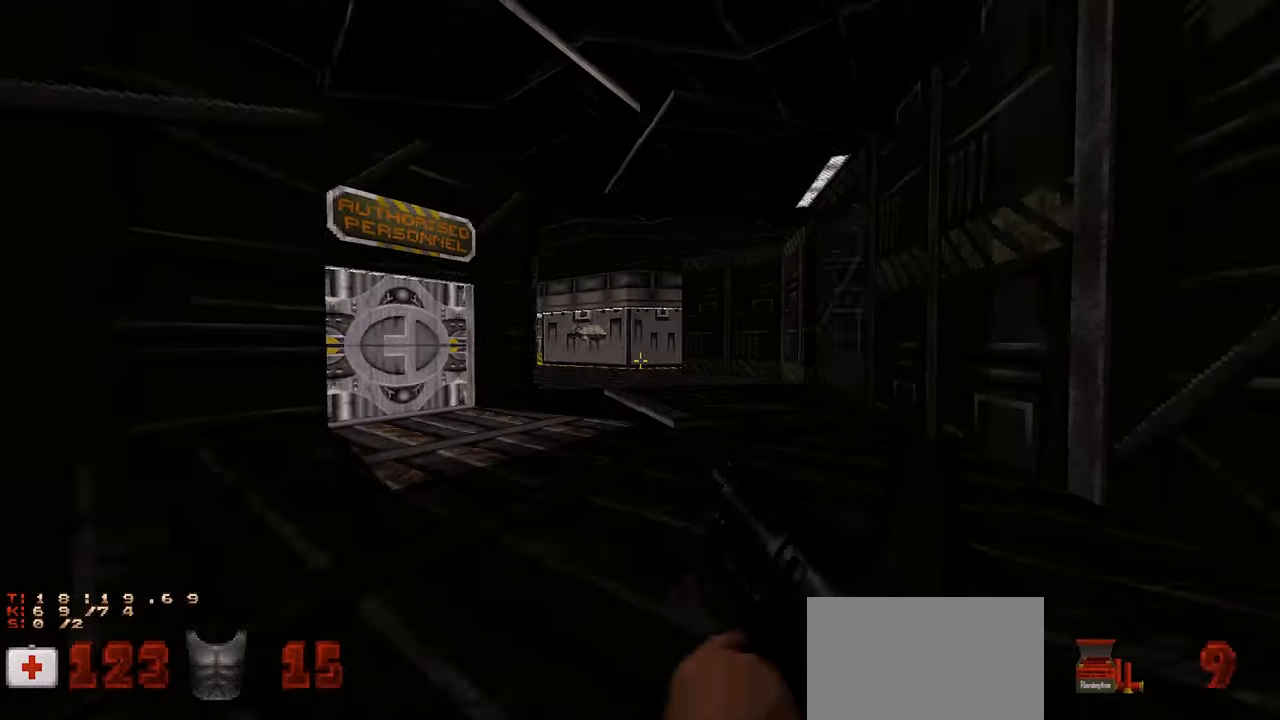
{"keys": [], "mouse": [], "mouse_move": "up-left", "events": [[33, "a", "up"], [133, "a", "down"], [233, "a", "up"]]}
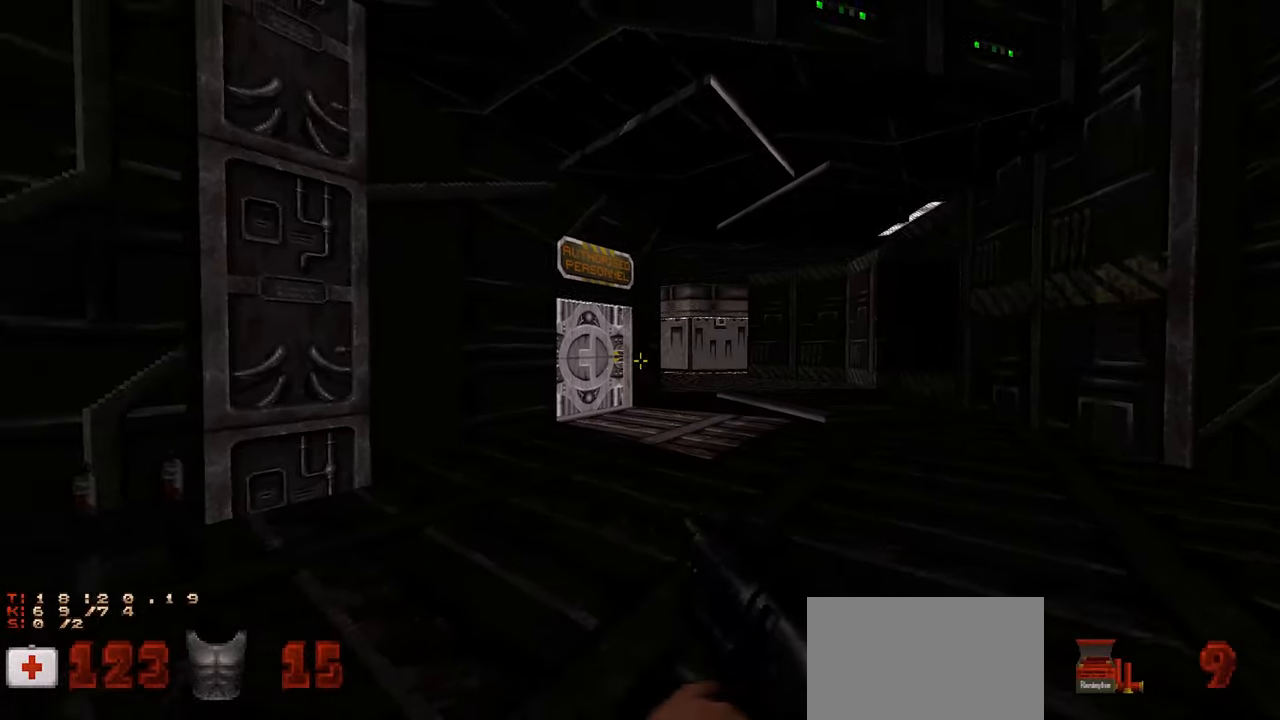
{"keys": ["a"], "mouse": [], "mouse_move": "left", "events": [[17, "a", "down"]]}
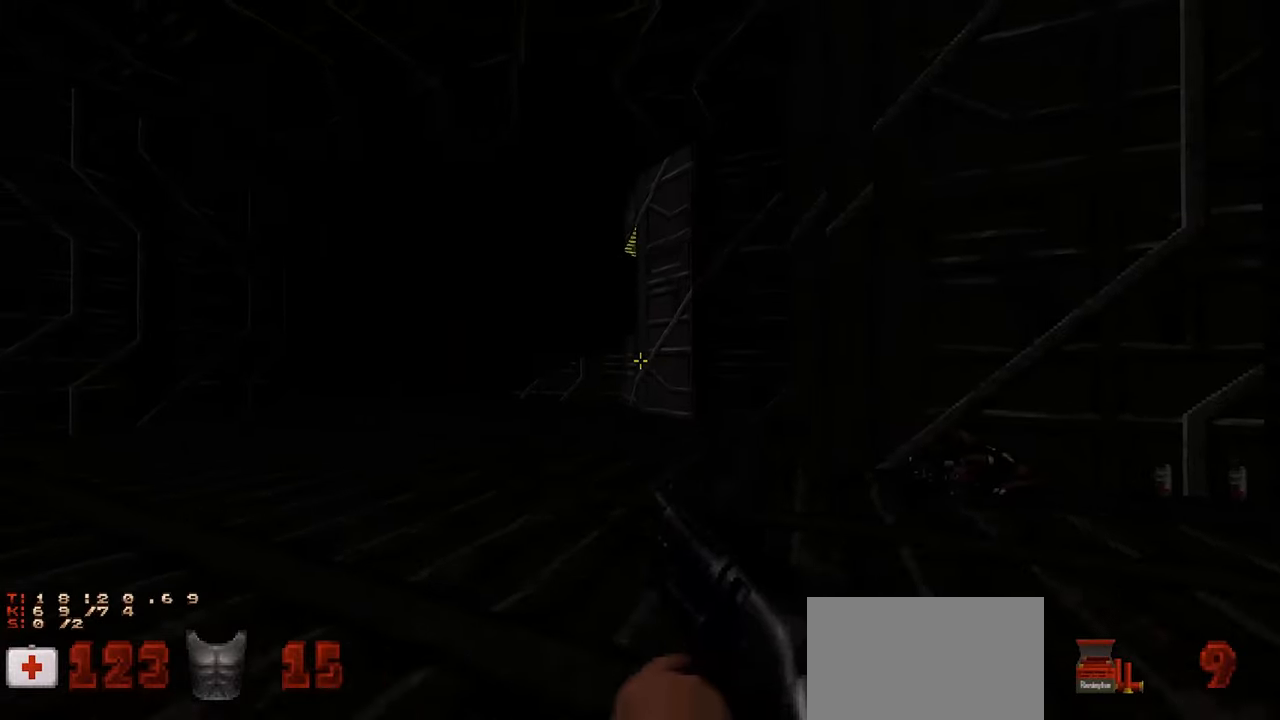
{"keys": ["d", "w"], "mouse": [], "mouse_move": "right", "events": [[33, "a", "up"], [133, "a", "down"], [217, "a", "up"], [450, "w", "down"], [500, "d", "down"]]}
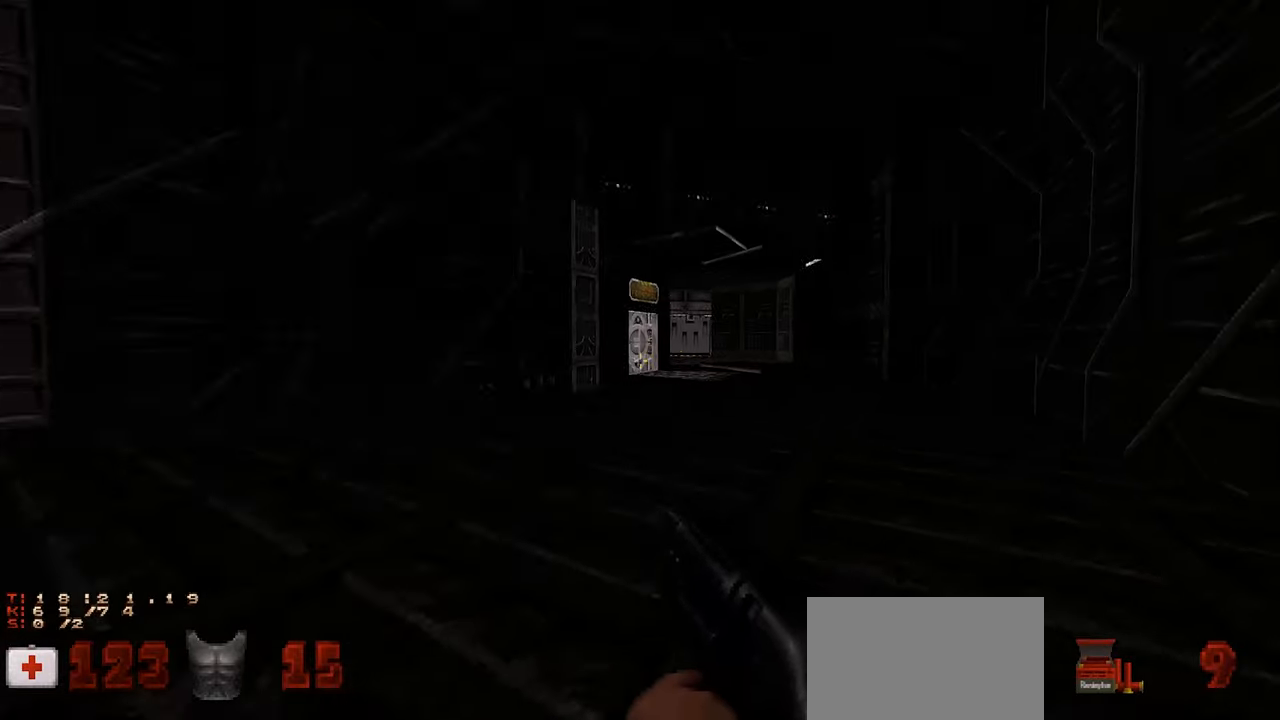
{"keys": ["d", "w"], "mouse": [], "mouse_move": "left", "events": [[100, "d", "up"], [133, "w", "up"], [233, "w", "down"], [283, "d", "down"], [383, "d", "up"], [383, "w", "up"], [483, "d", "down"], [483, "w", "down"]]}
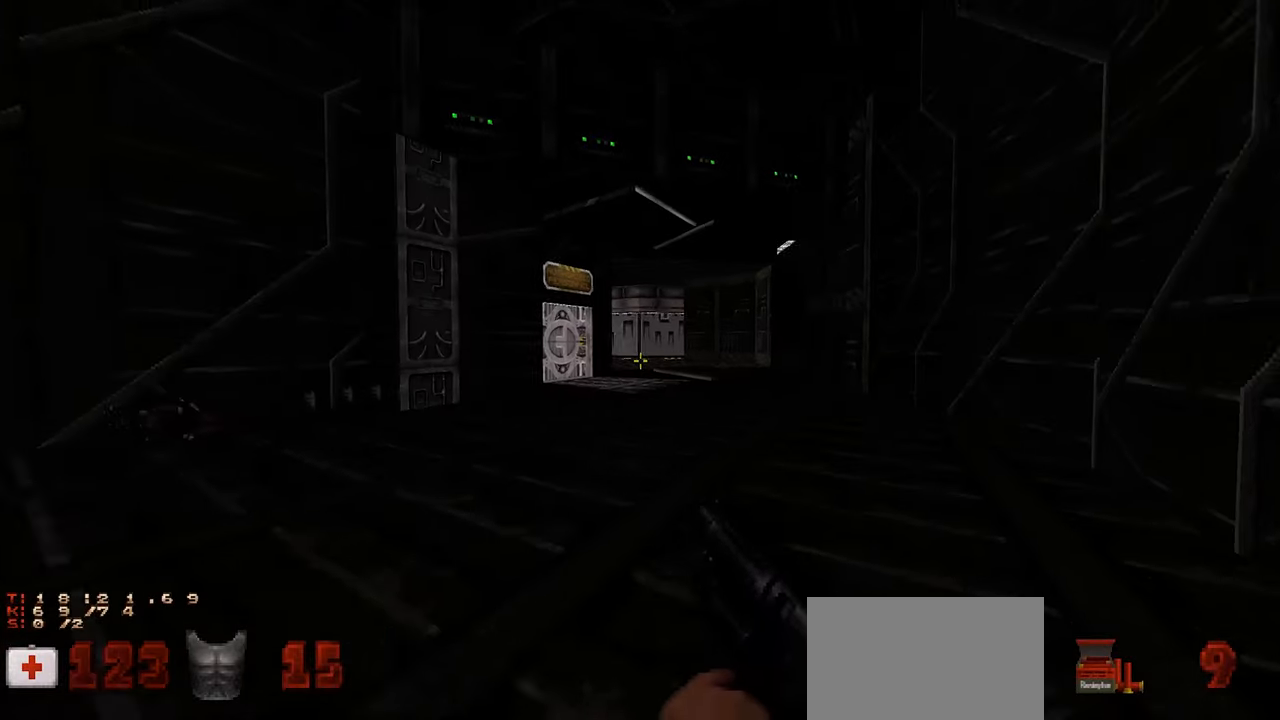
{"keys": ["w"], "mouse": [], "mouse_move": "up-left", "events": [[100, "d", "up"], [100, "w", "up"], [250, "d", "down"], [250, "w", "down"], [350, "d", "up"], [350, "w", "up"], [483, "w", "down"]]}
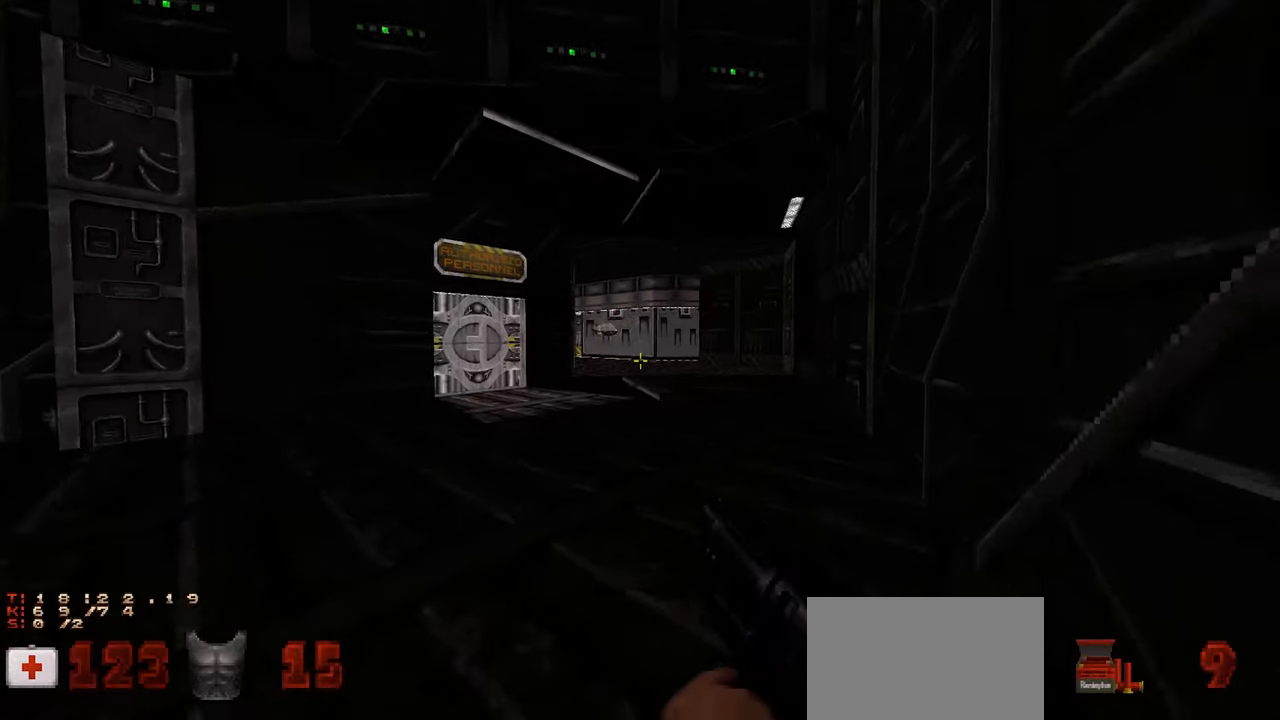
{"keys": ["a", "w"], "mouse": [], "mouse_move": "left", "events": [[33, "w", "up"], [167, "w", "down"], [300, "w", "up"], [400, "a", "down"], [400, "w", "down"]]}
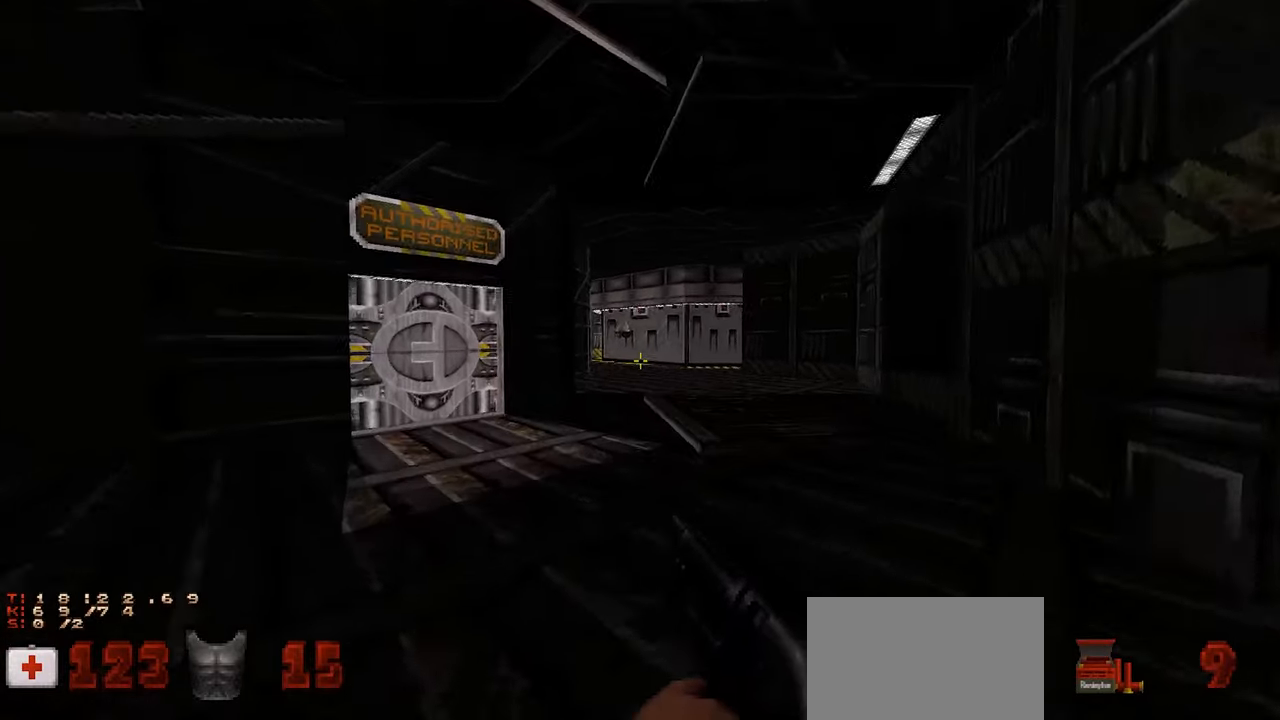
{"keys": ["e"], "mouse": [], "mouse_move": "left", "events": [[283, "a", "up"], [417, "e", "down"], [417, "w", "up"]]}
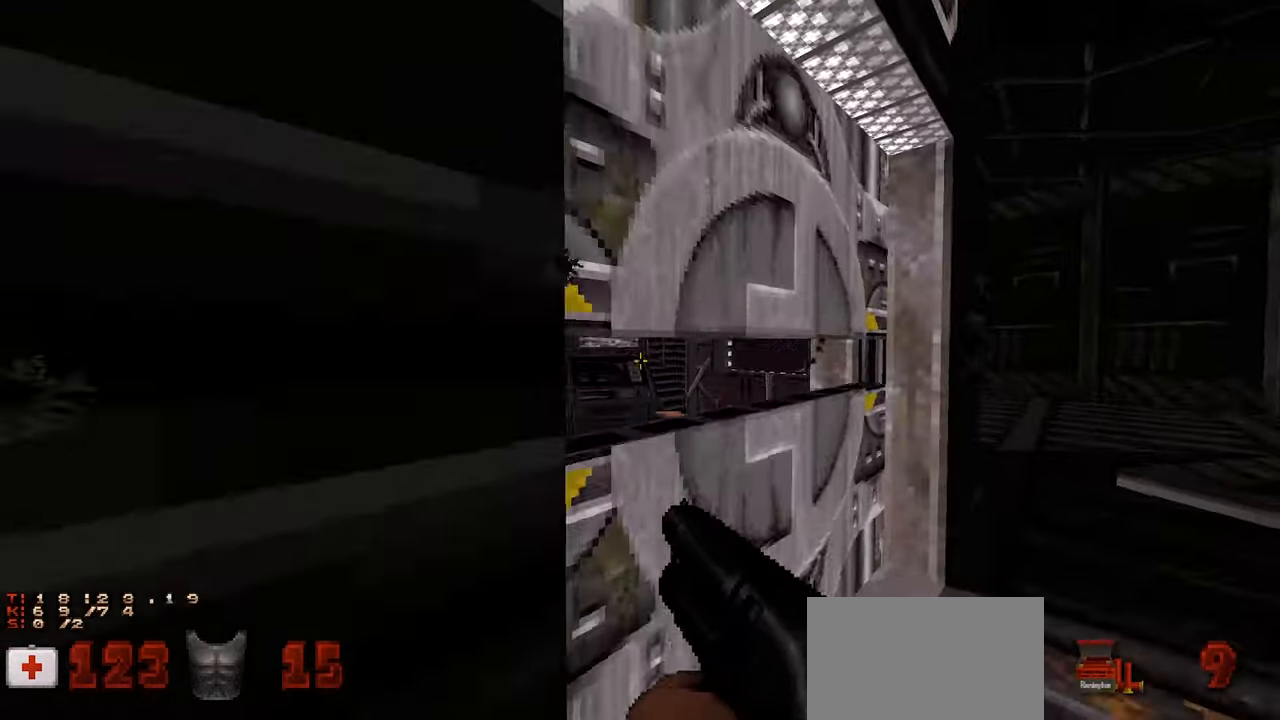
{"keys": ["a"], "mouse": [], "mouse_move": "still", "events": [[67, "e", "up"], [67, "s", "down"], [150, "d", "down"], [200, "s", "up"], [400, "d", "up"], [483, "a", "down"]]}
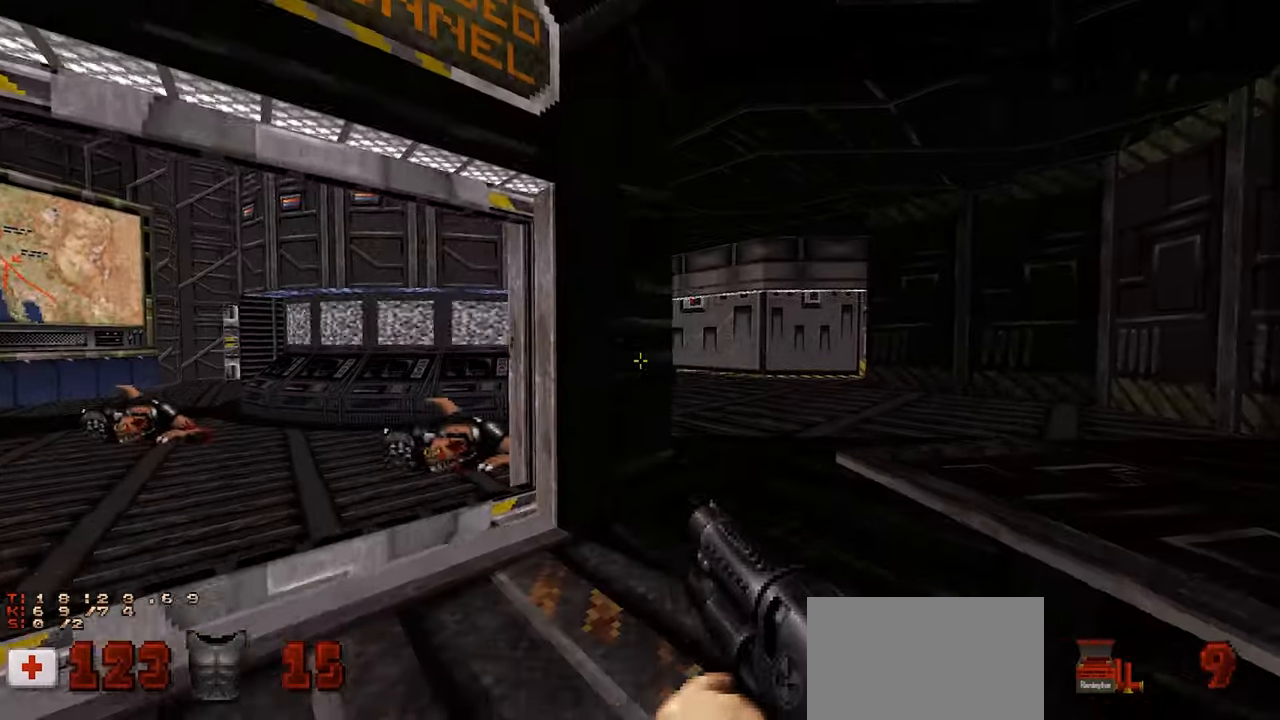
{"keys": [], "mouse": [], "mouse_move": "left", "events": [[17, "a", "up"], [267, "d", "down"], [317, "s", "down"], [400, "s", "up"], [450, "d", "up"]]}
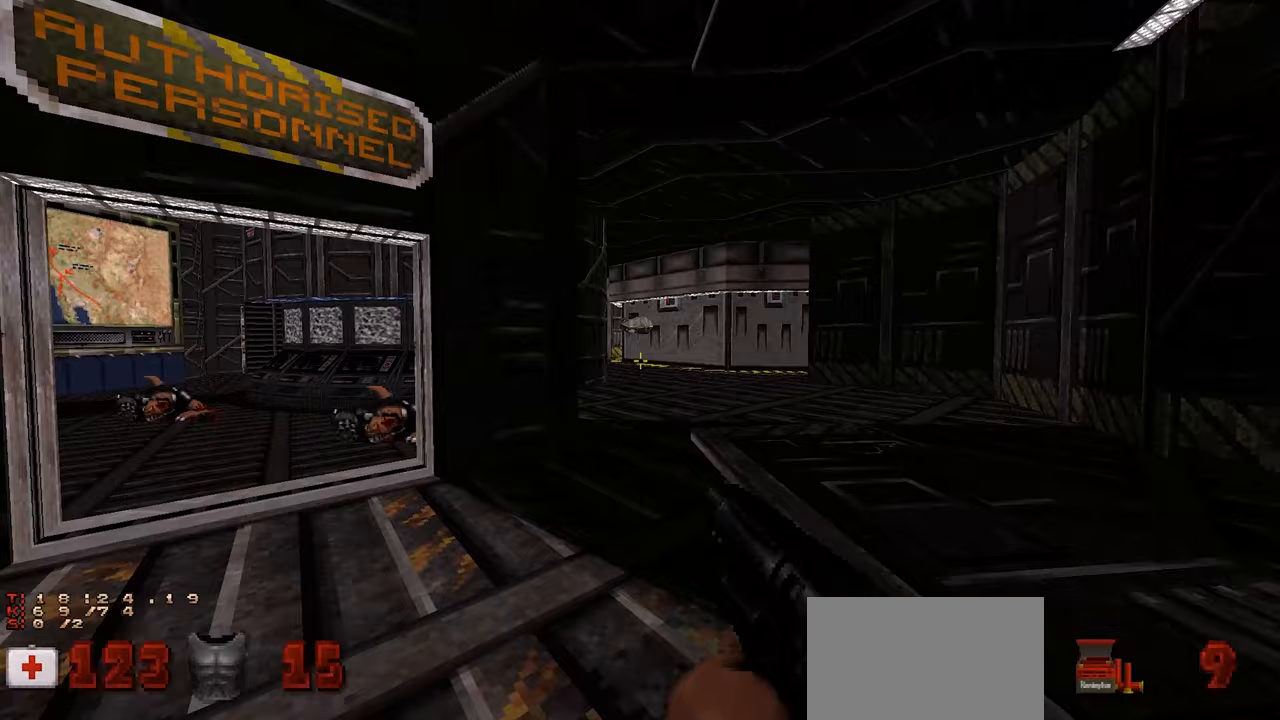
{"keys": ["d", "w"], "mouse": [], "mouse_move": "still", "events": [[183, "a", "down"], [233, "w", "down"], [283, "a", "up"], [317, "w", "up"], [417, "w", "down"], [467, "d", "down"]]}